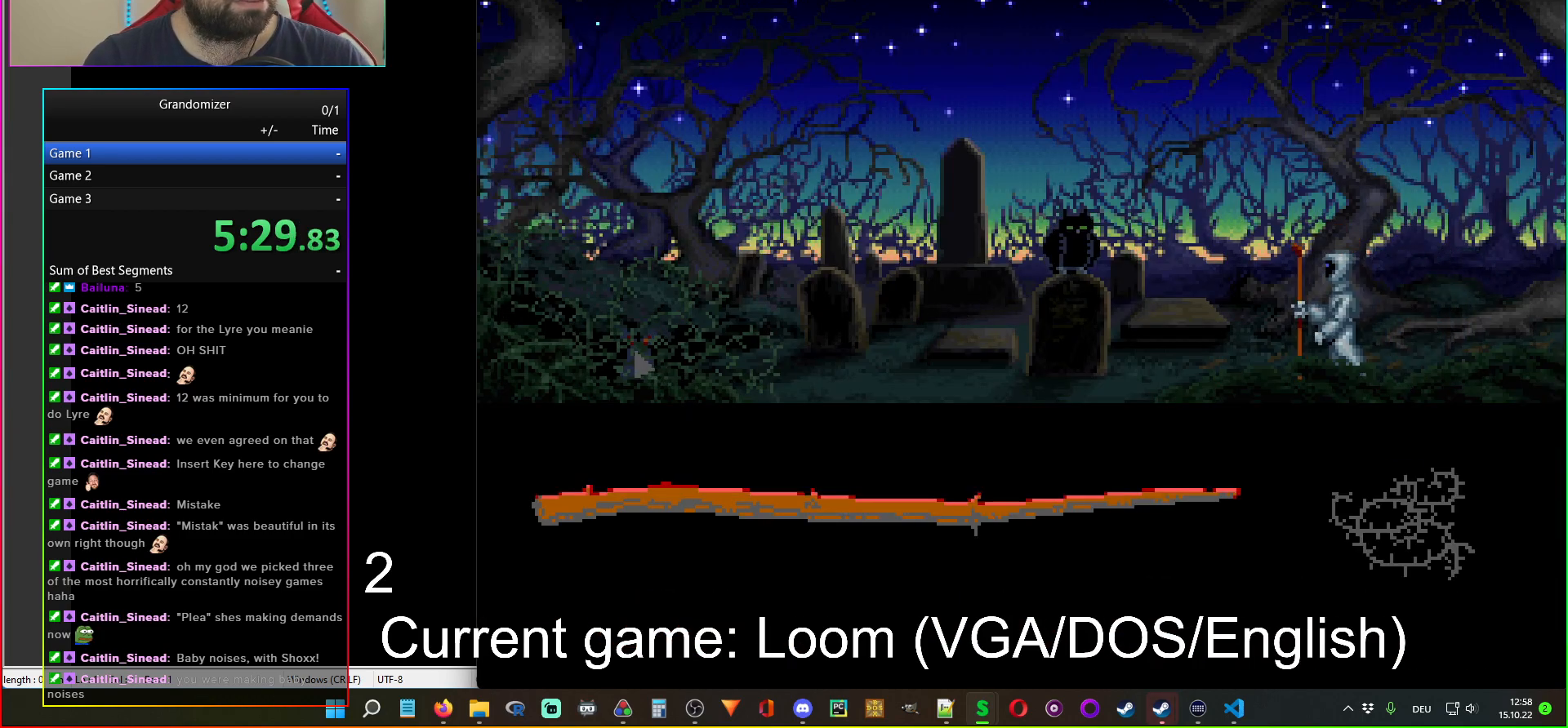
Gameplay with keyboard and mouse; each line is a JSON object with the keys and mouse buttons held at the frame after it. "events" lists presses ("down") and releases ("up") of "mouse_left", "mouse_wheel" and "mouse_right" between this image and that frame as [ms after this image, input, new state], when the widget could be followed in between. "mouse_left", "mouse_wheel", "mouse_right" = the "left", "wheel", "right" buttons of the "mouse" list. No other keys are recorded. "wheel" means that the mouse wheel is clicked or scrolled. Mouse movement is not recorded.
{"keys": [], "mouse": [], "events": []}
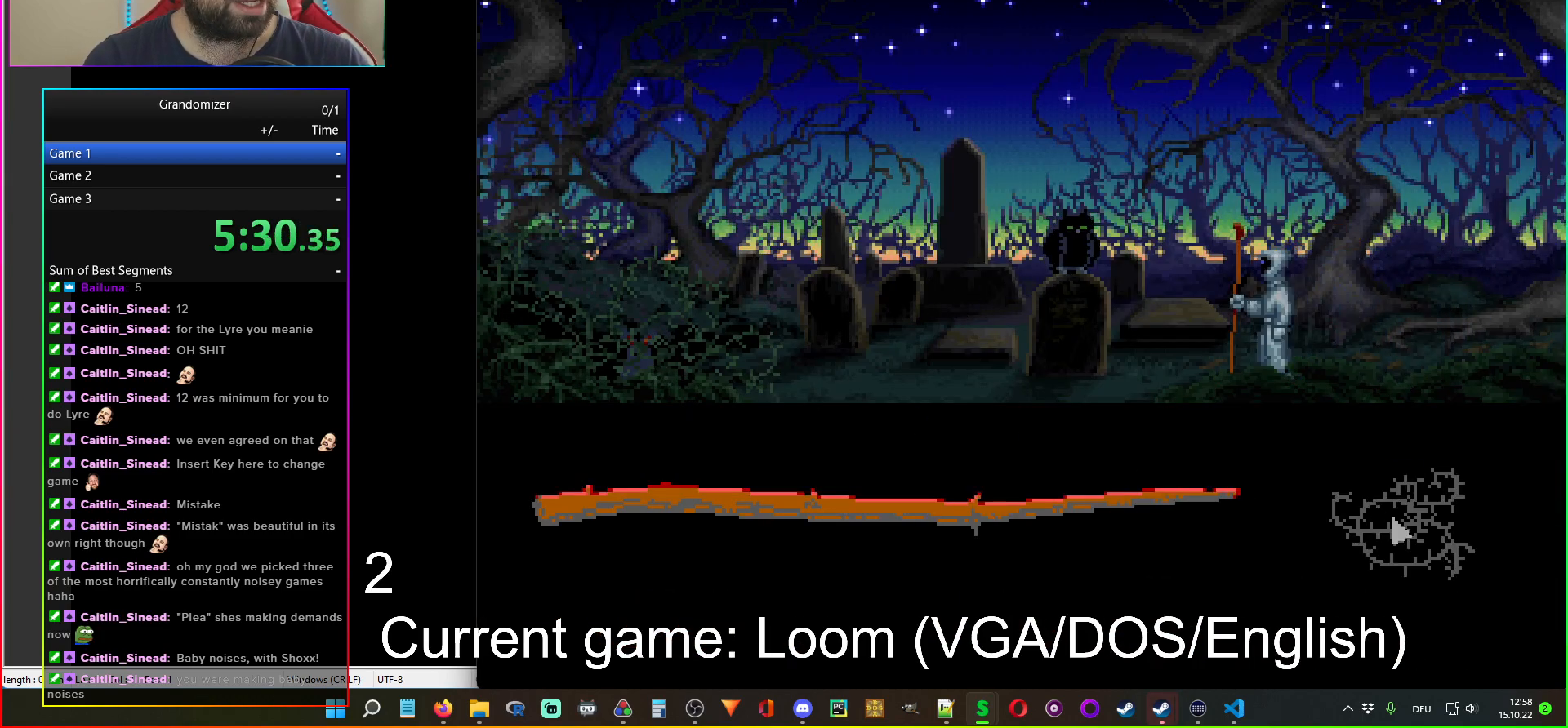
{"keys": [], "mouse": [], "events": []}
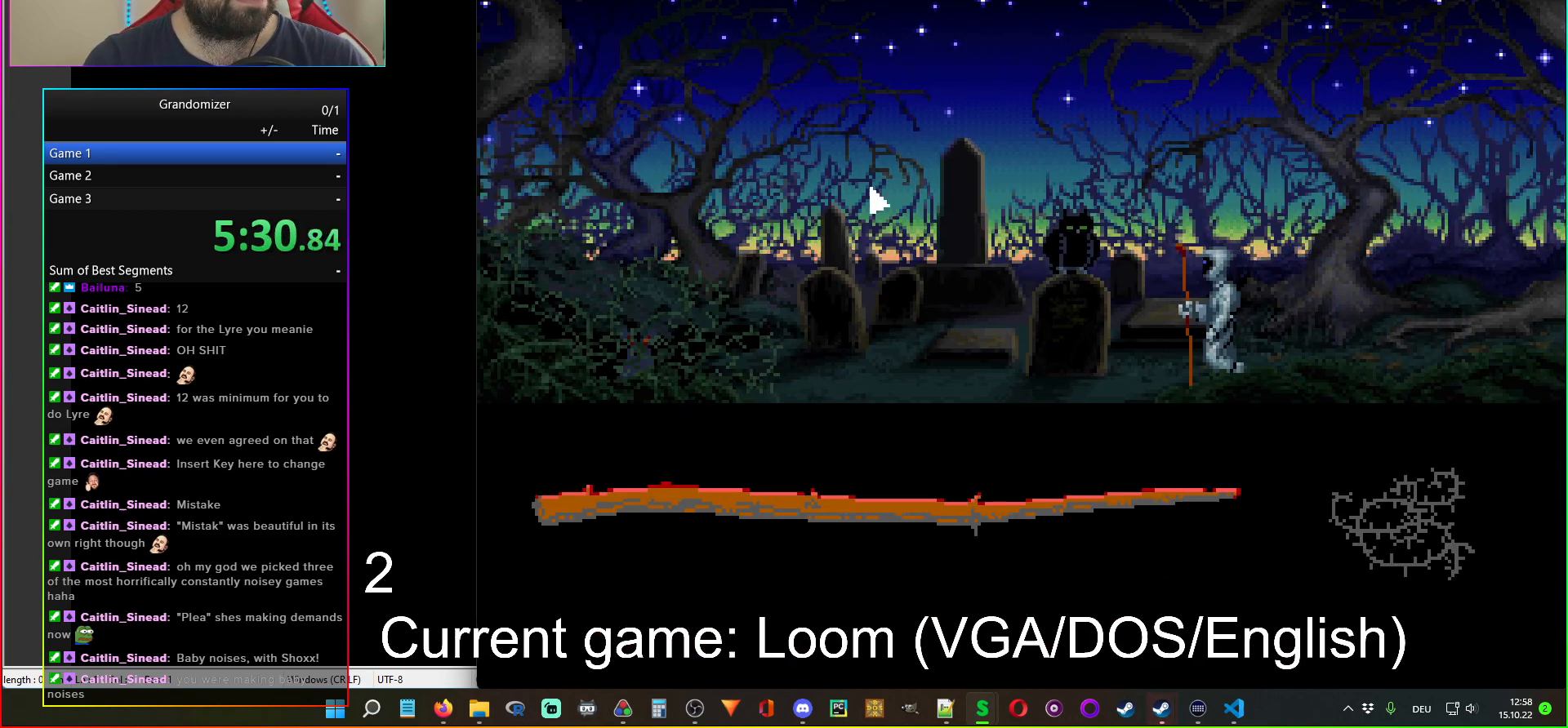
{"keys": [], "mouse": [], "events": []}
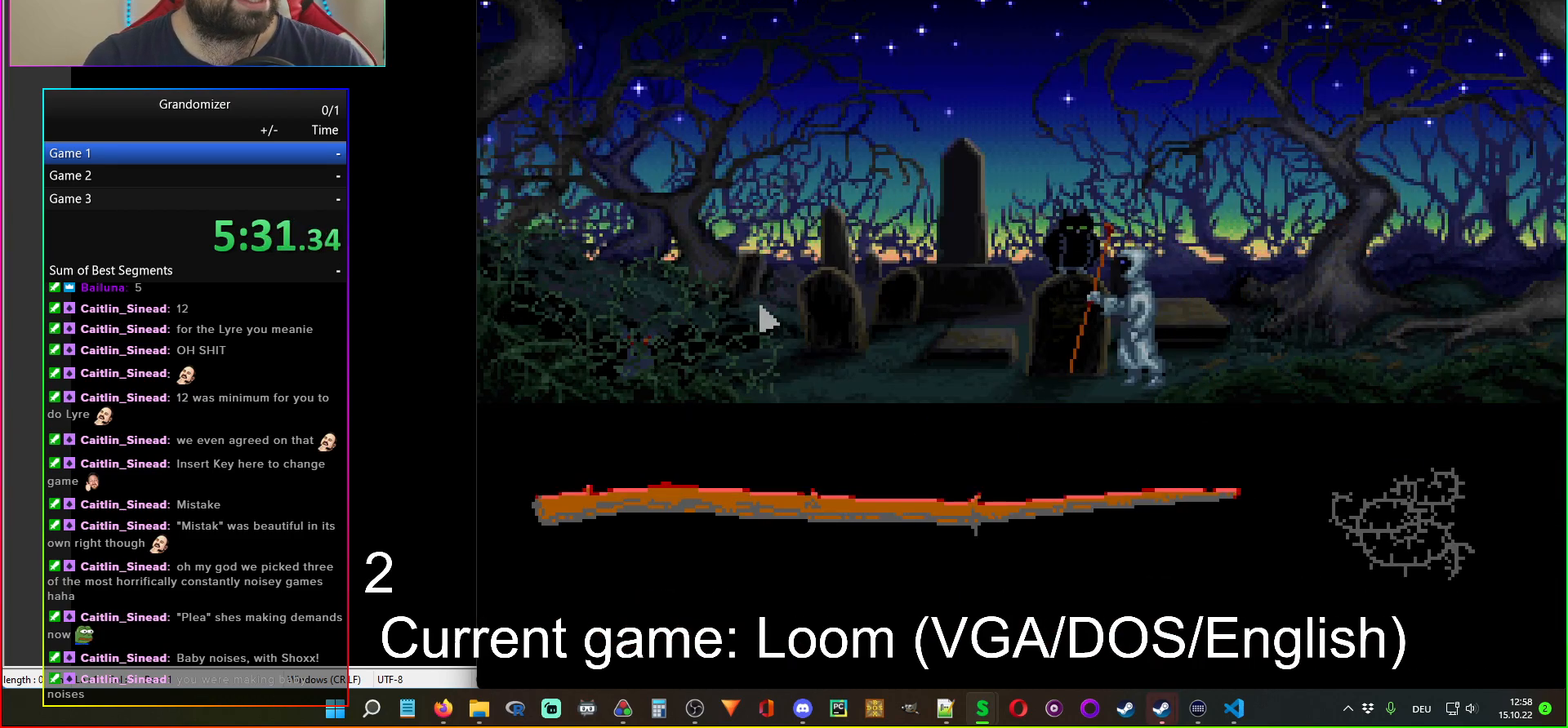
{"keys": [], "mouse": [], "events": [[183, "mouse_left", "down"], [217, "mouse_left", "up"], [367, "mouse_left", "down"], [417, "mouse_left", "up"]]}
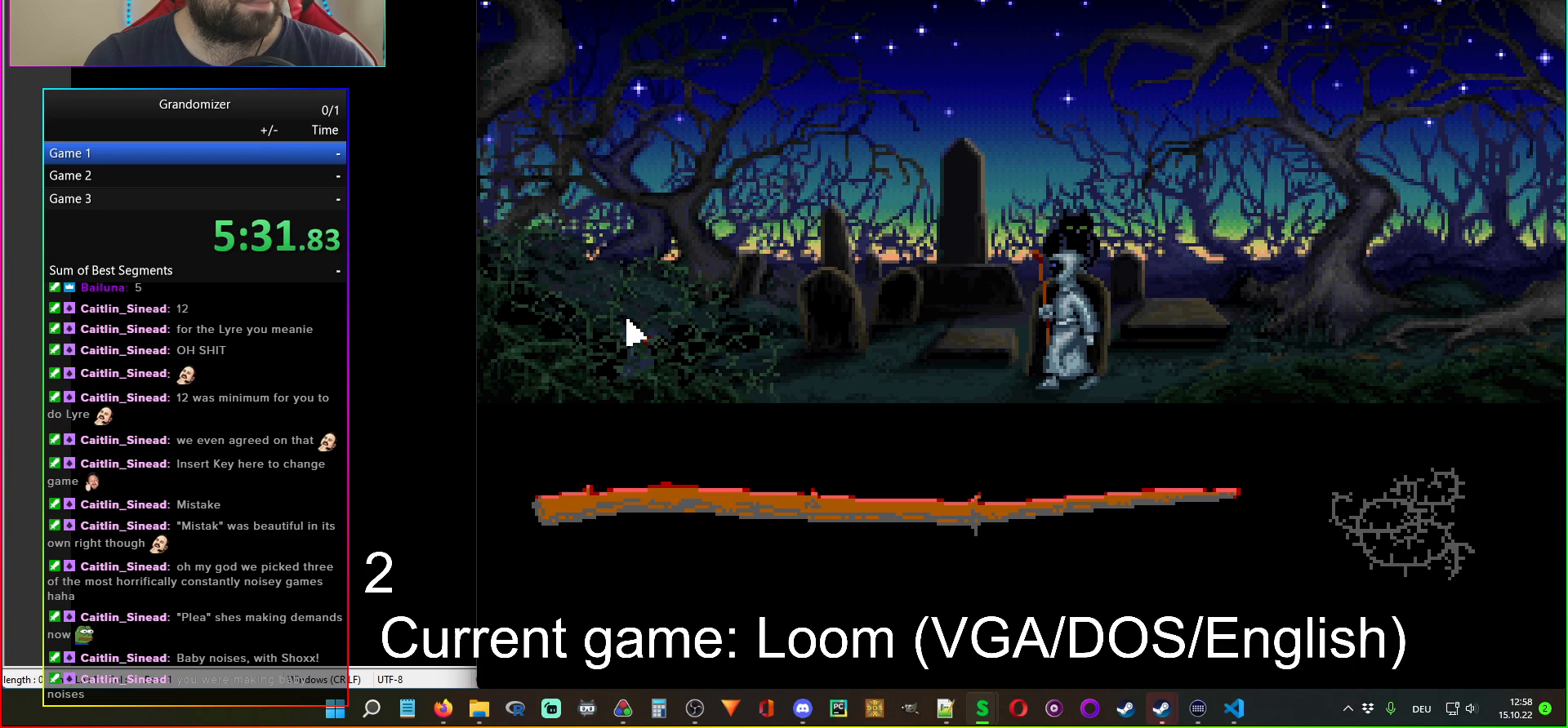
{"keys": [], "mouse": [], "events": []}
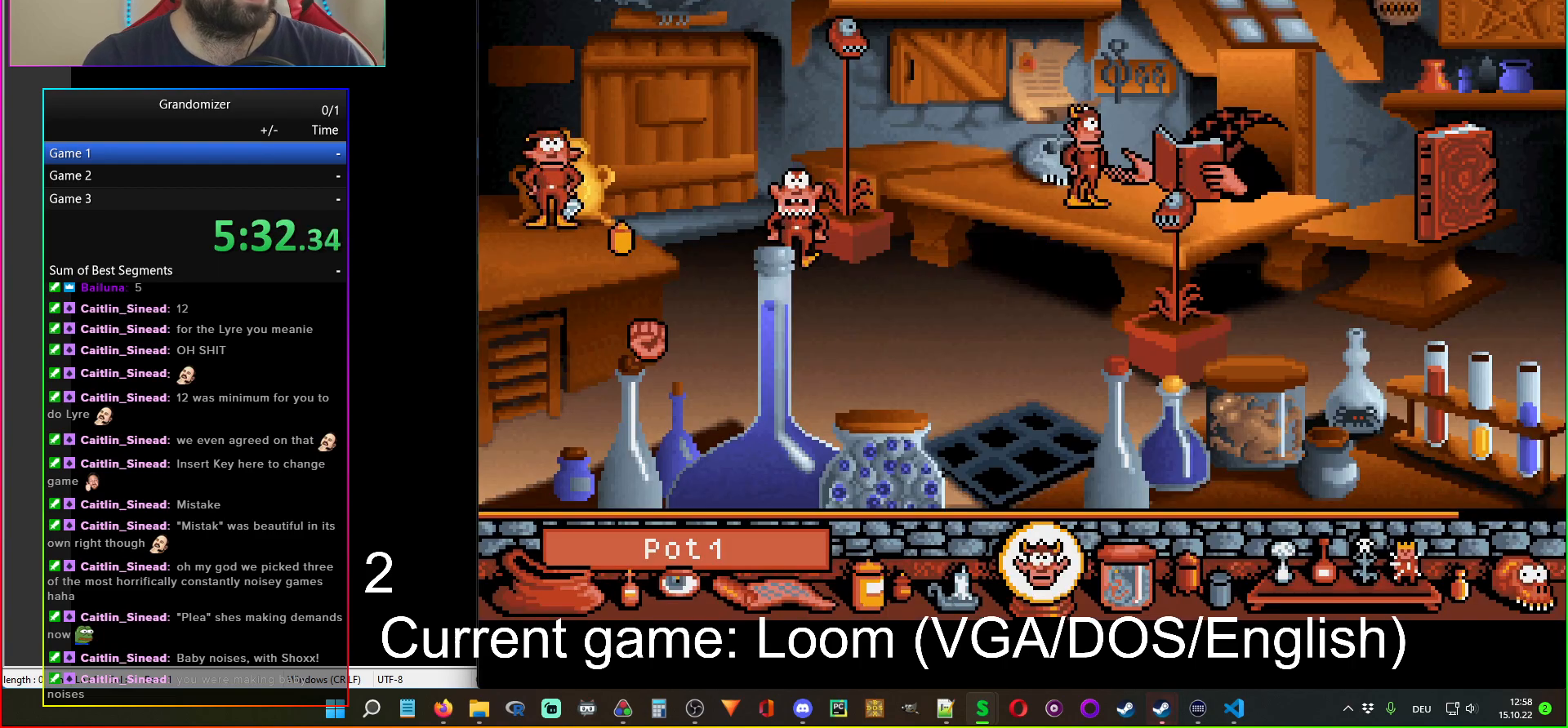
{"keys": [], "mouse": [], "events": []}
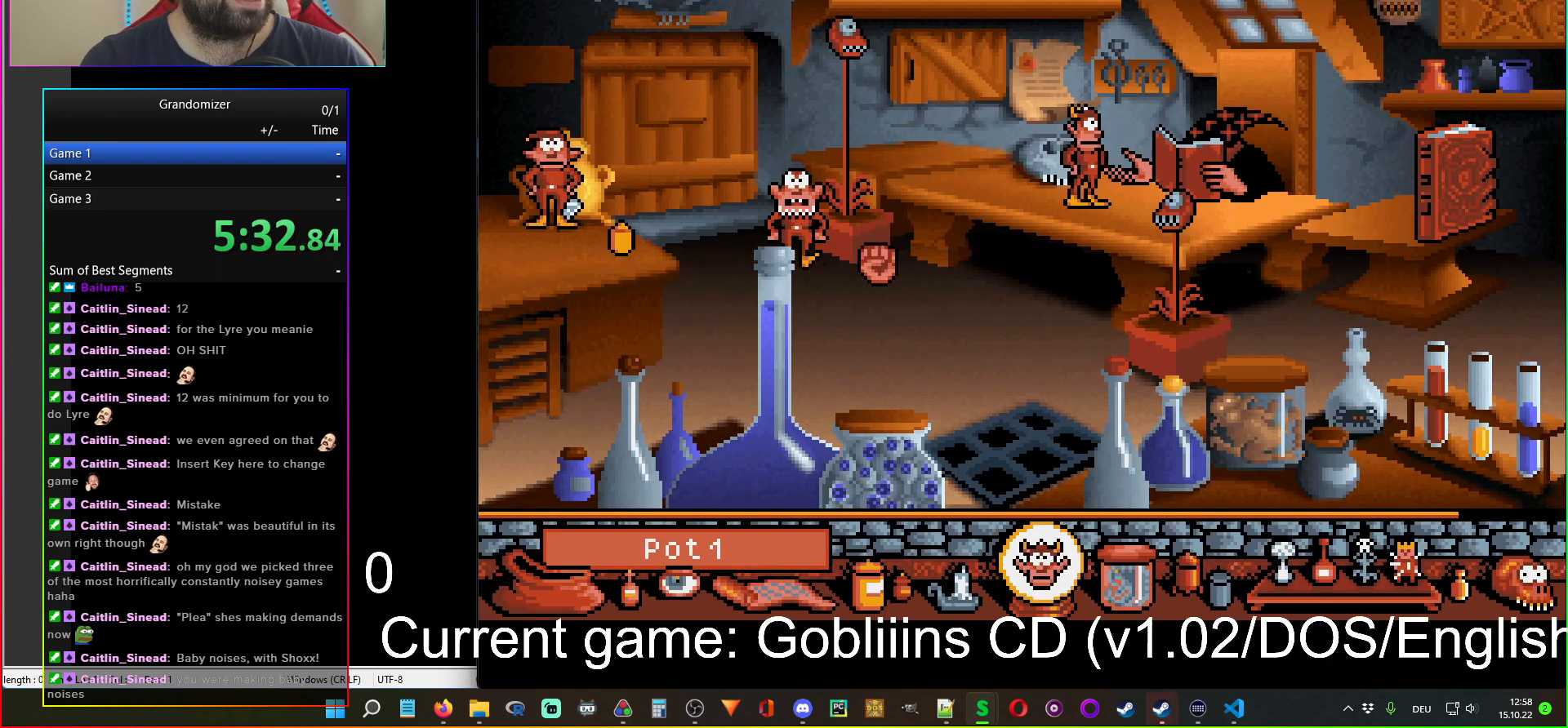
{"keys": [], "mouse": [], "events": []}
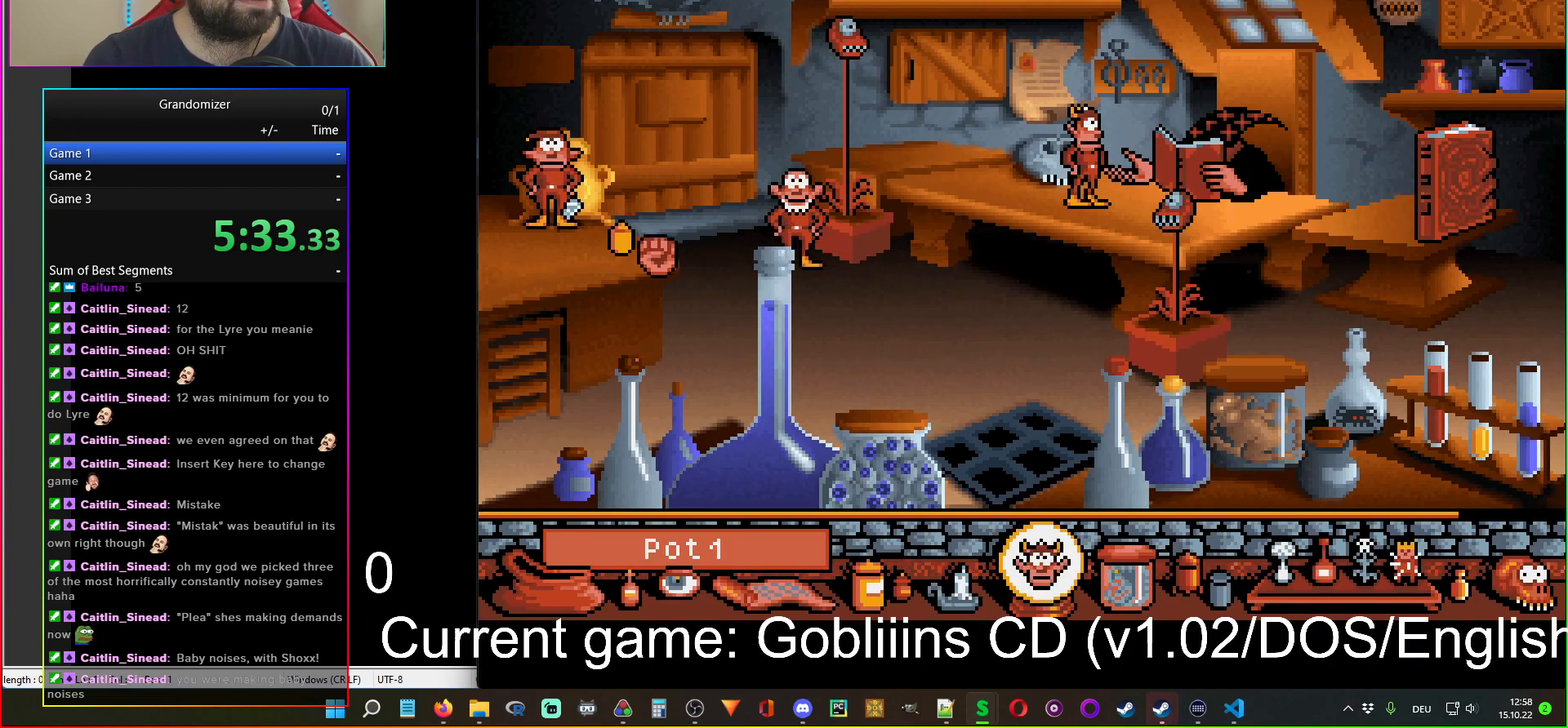
{"keys": [], "mouse": [], "events": []}
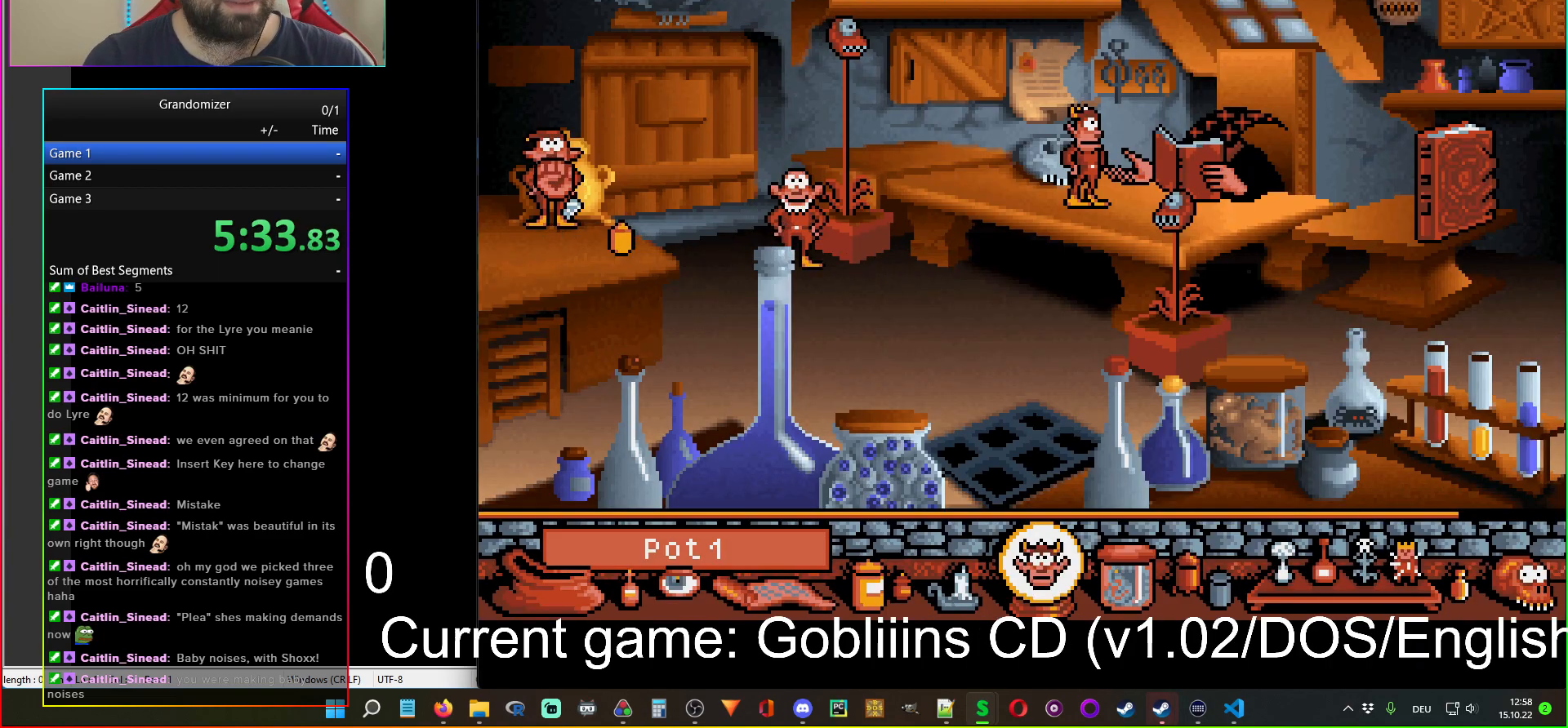
{"keys": [], "mouse": [], "events": [[217, "mouse_left", "down"], [317, "mouse_left", "up"]]}
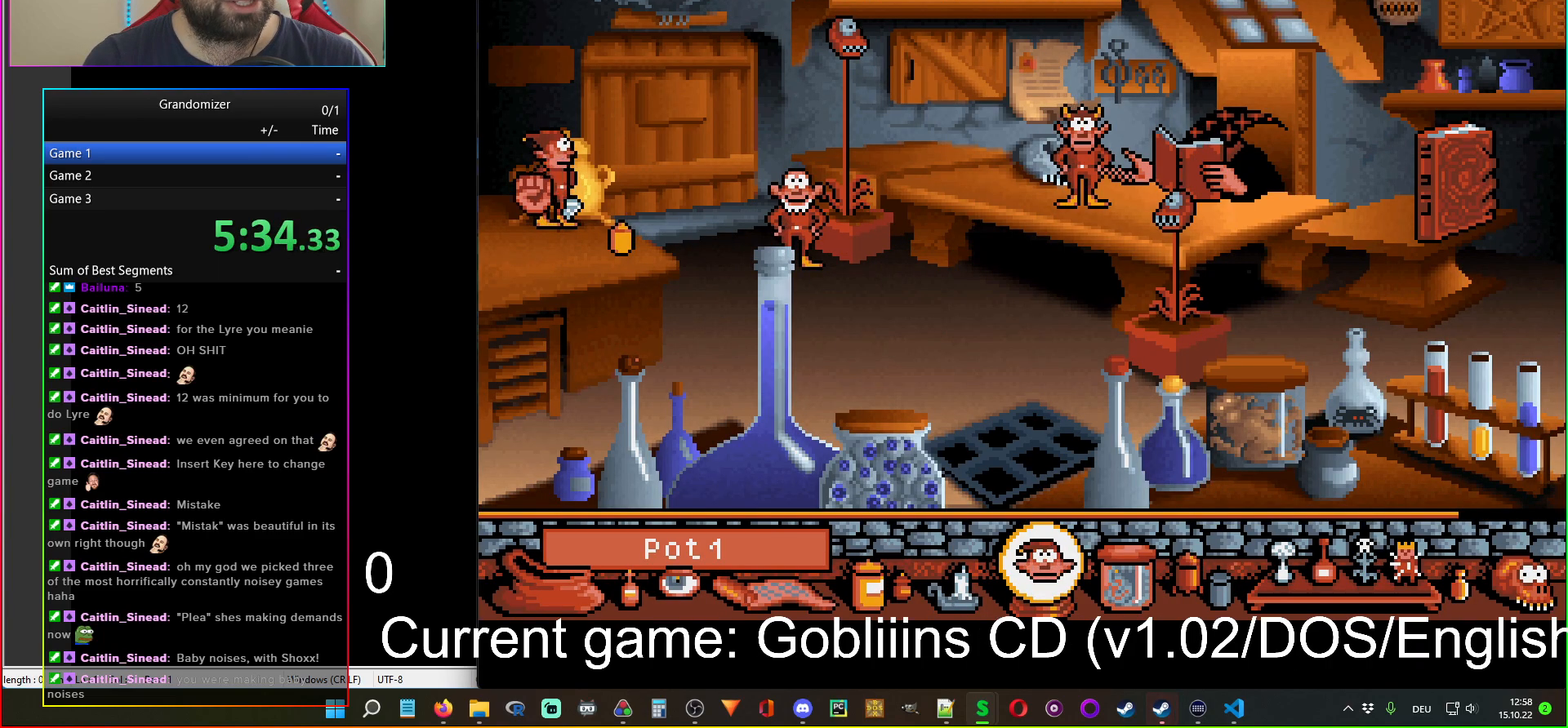
{"keys": [], "mouse": [], "events": []}
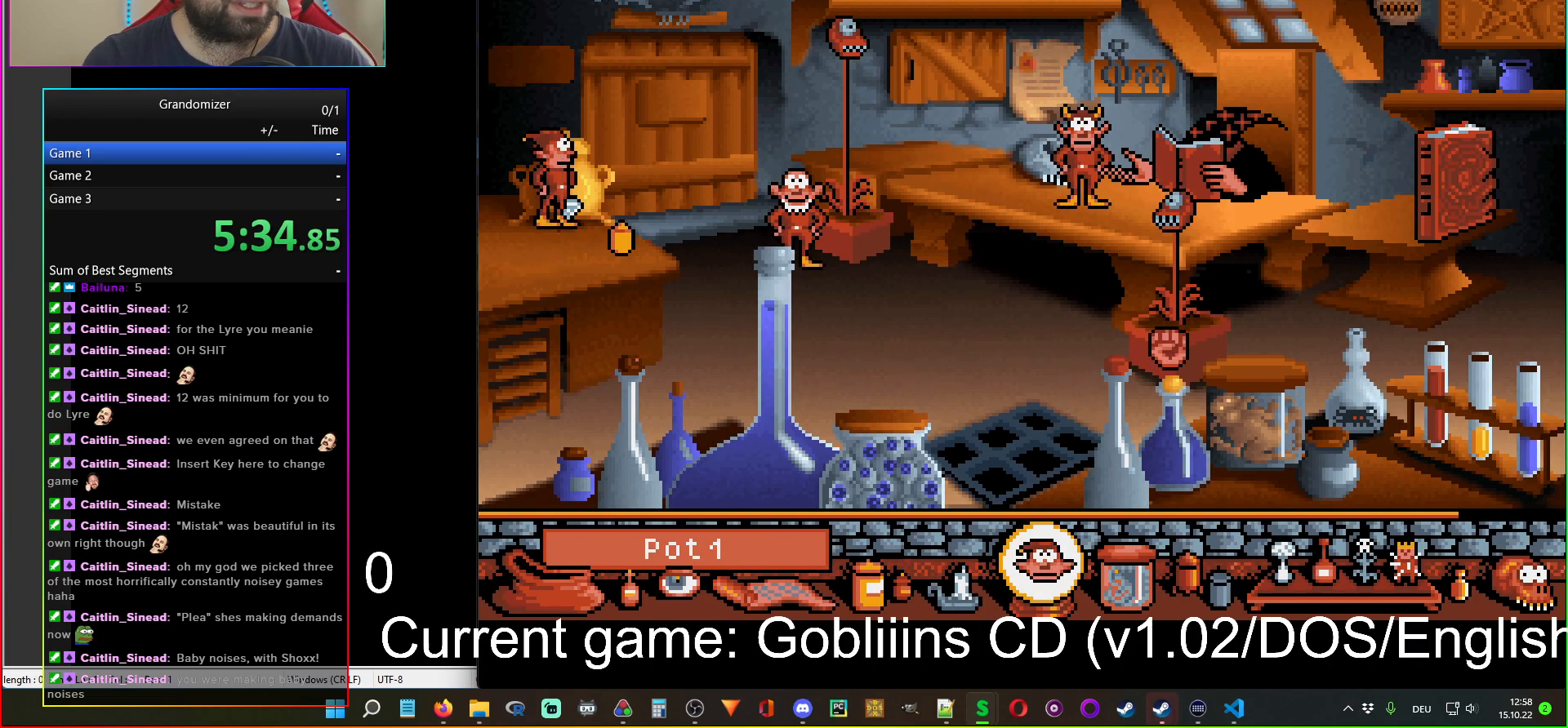
{"keys": [], "mouse": [], "events": []}
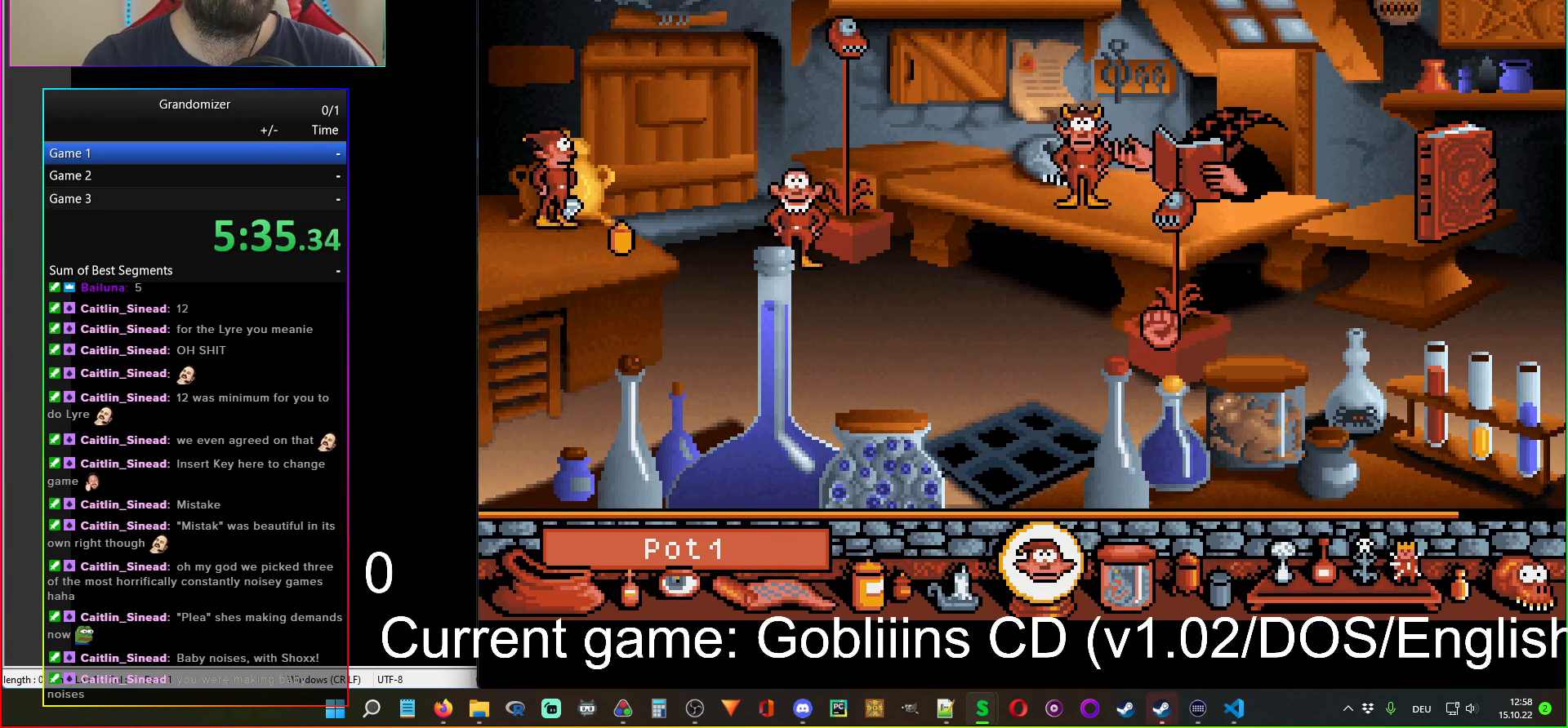
{"keys": [], "mouse": [], "events": [[83, "mouse_right", "down"], [200, "mouse_right", "up"]]}
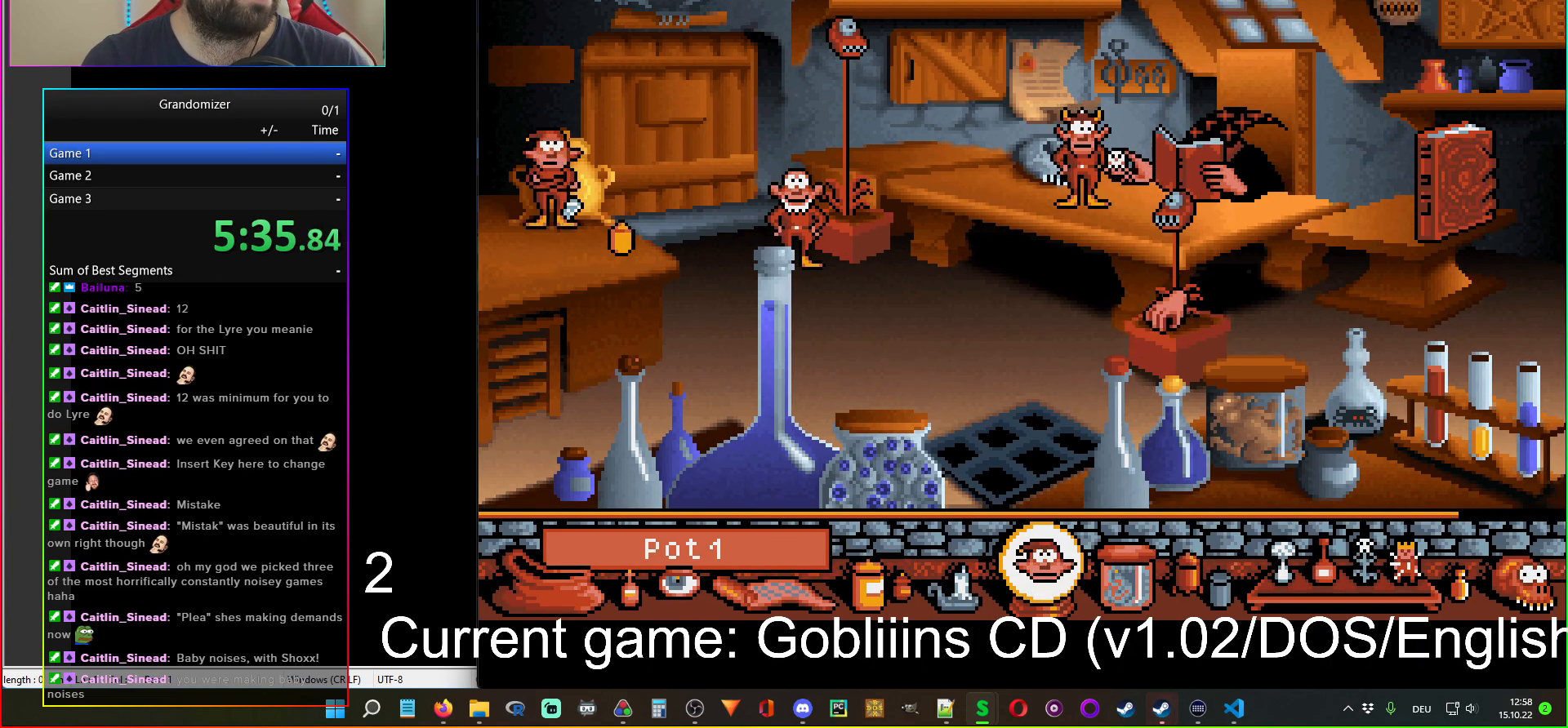
{"keys": [], "mouse": ["right"], "events": [[150, "mouse_right", "down"], [267, "mouse_right", "up"], [400, "mouse_right", "down"]]}
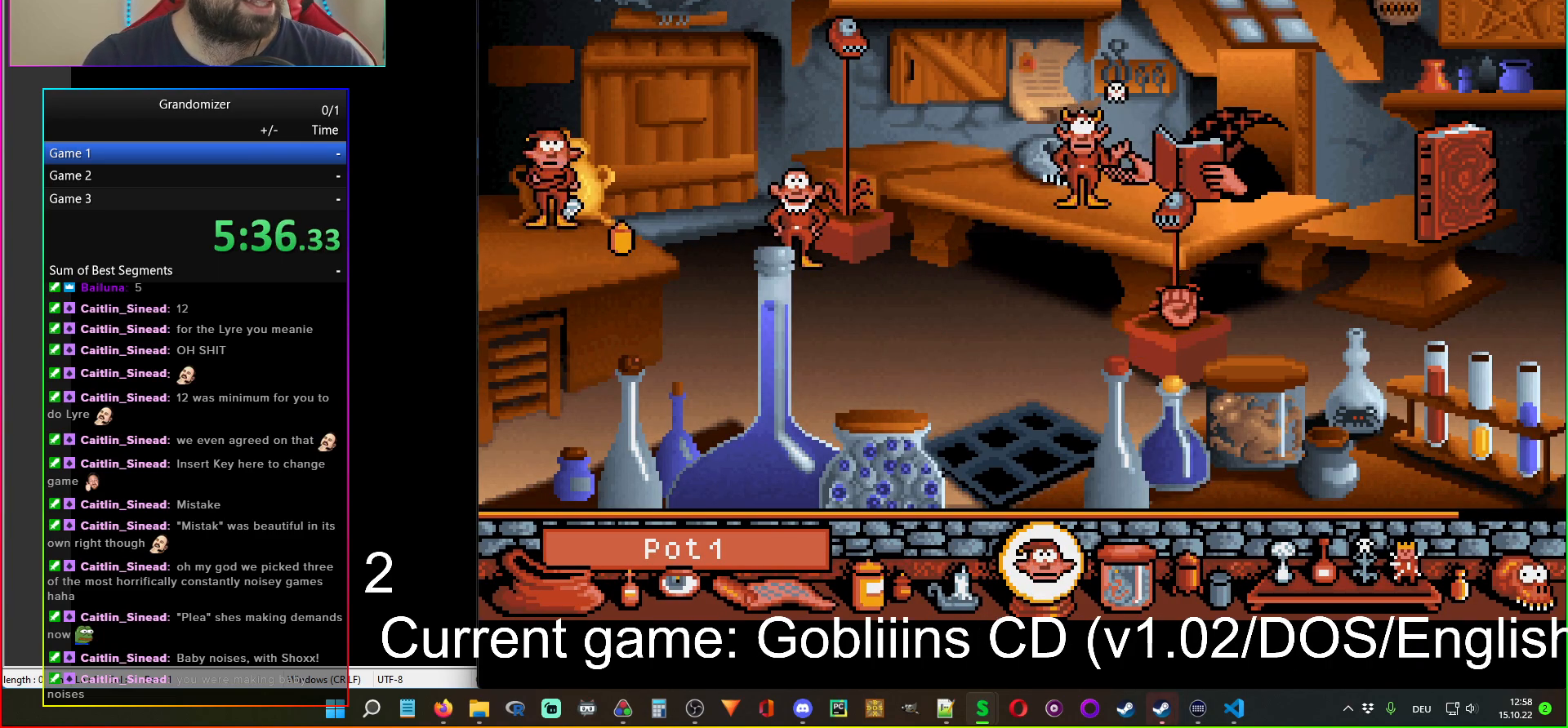
{"keys": [], "mouse": [], "events": [[17, "mouse_right", "up"], [167, "mouse_left", "down"], [283, "mouse_left", "up"]]}
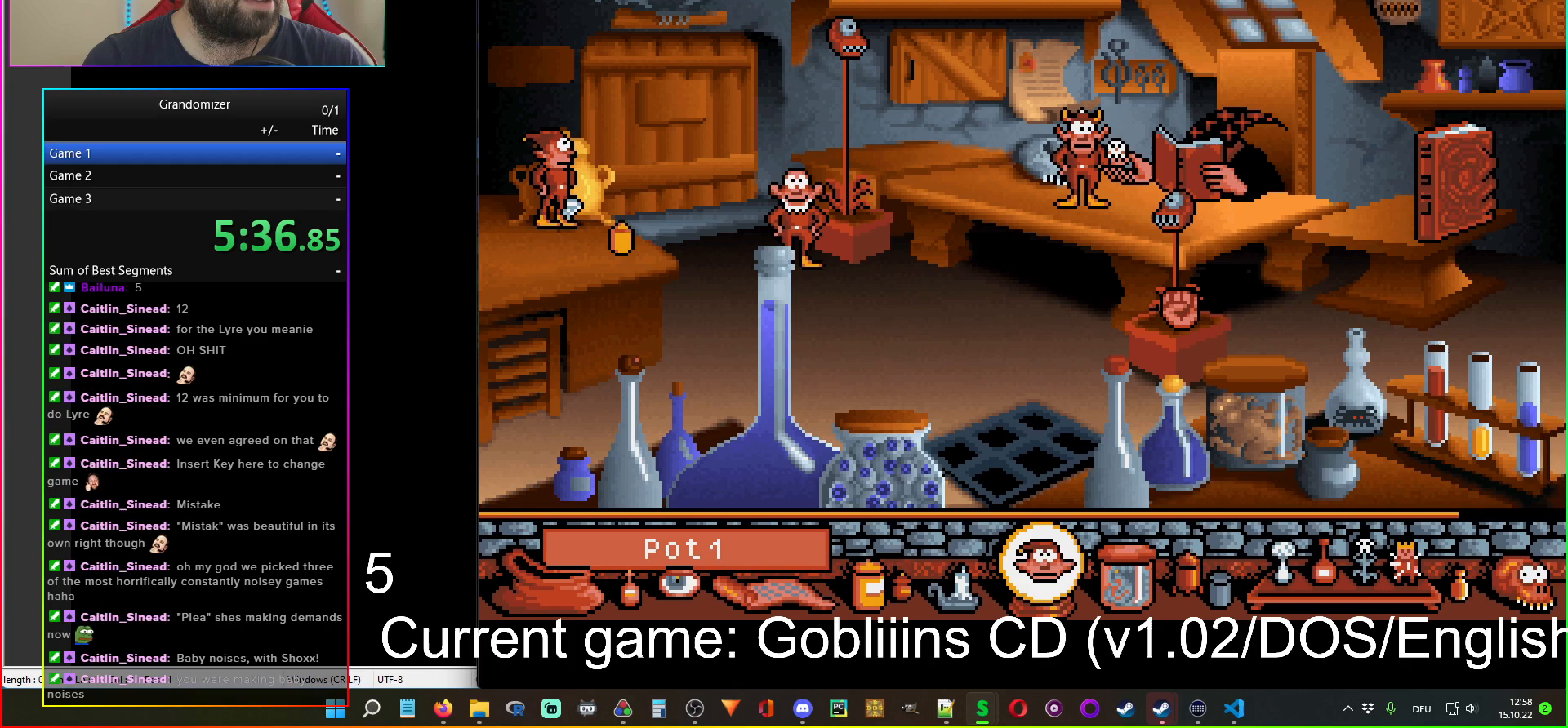
{"keys": [], "mouse": [], "events": []}
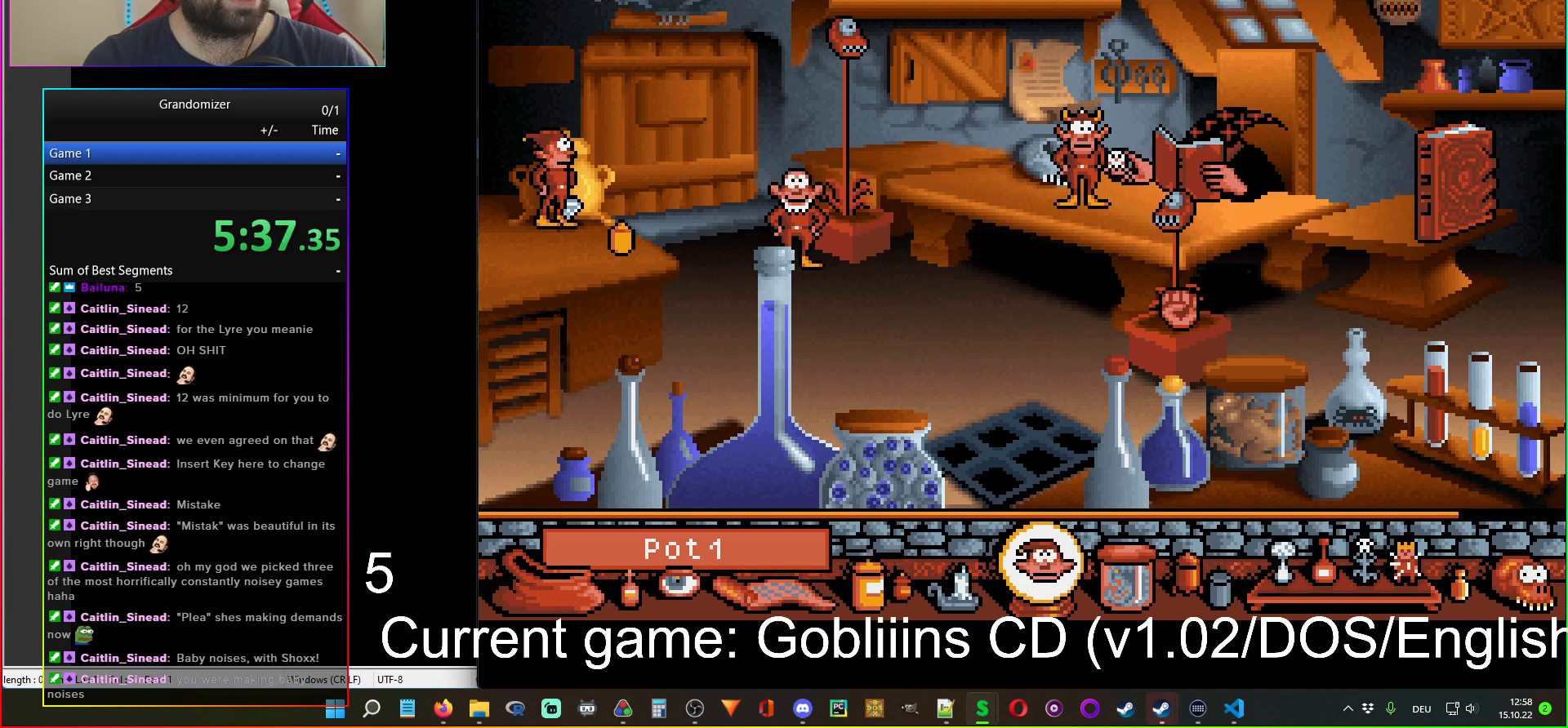
{"keys": [], "mouse": ["right"], "events": [[83, "mouse_left", "down"], [150, "mouse_left", "up"], [433, "mouse_right", "down"]]}
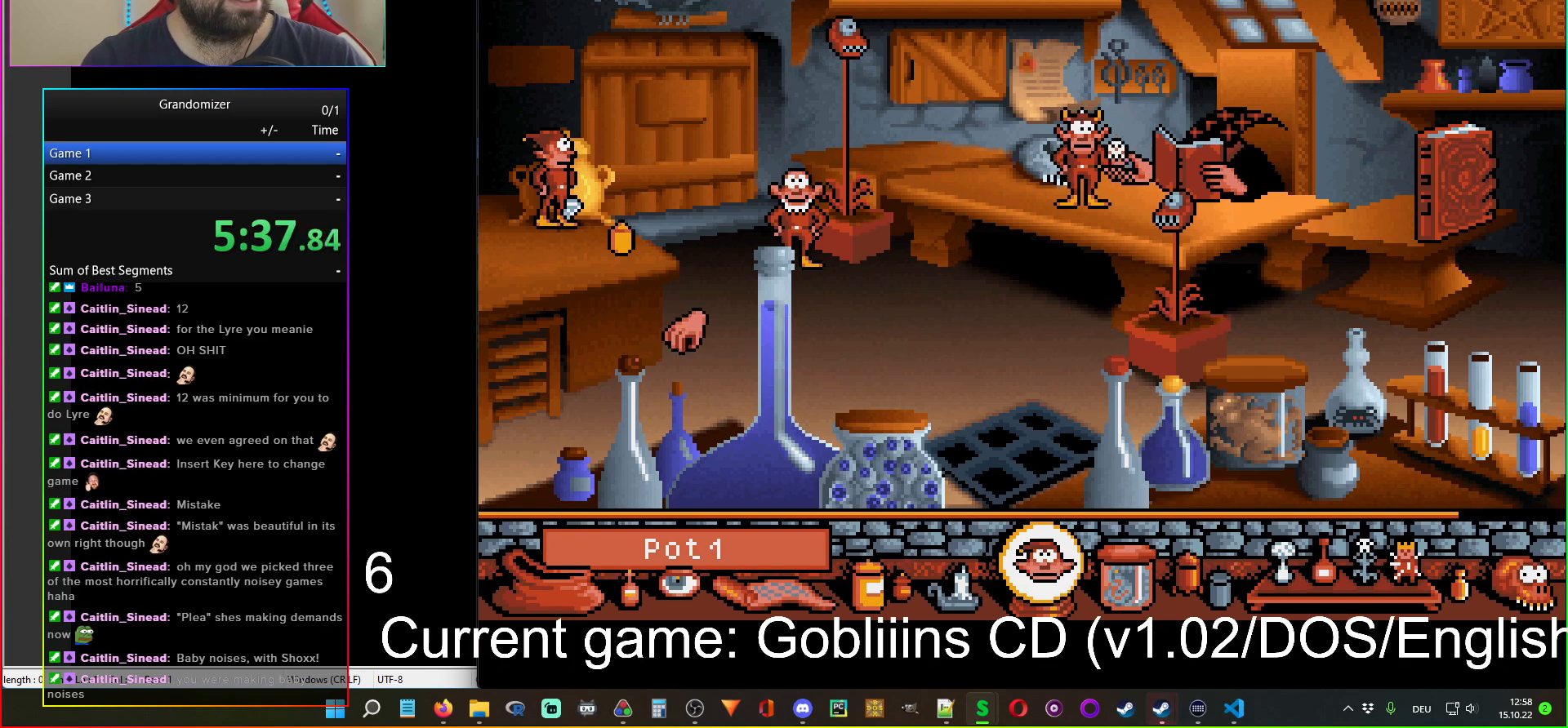
{"keys": [], "mouse": [], "events": [[33, "mouse_right", "up"], [367, "mouse_right", "down"], [467, "mouse_right", "up"]]}
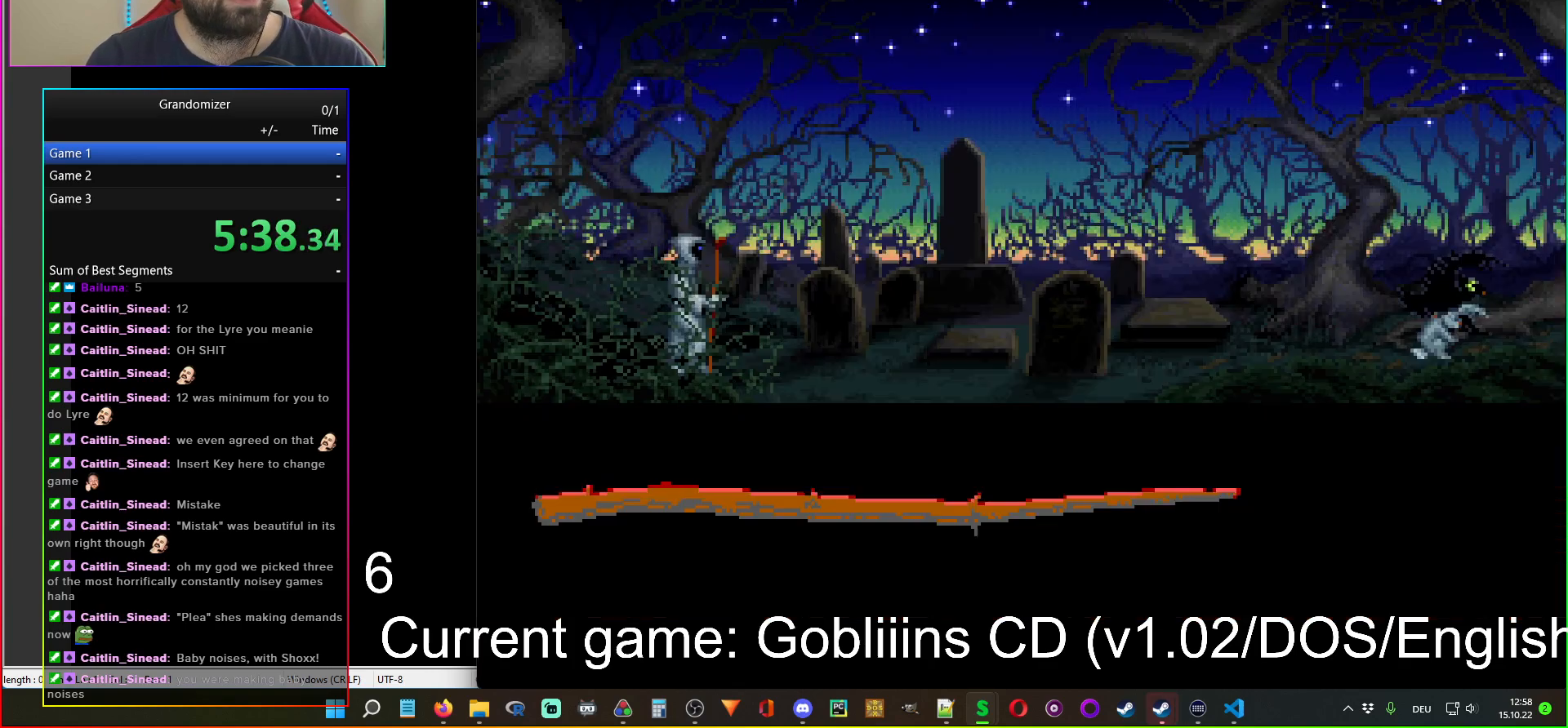
{"keys": [], "mouse": [], "events": [[100, "mouse_left", "down"], [200, "mouse_left", "up"]]}
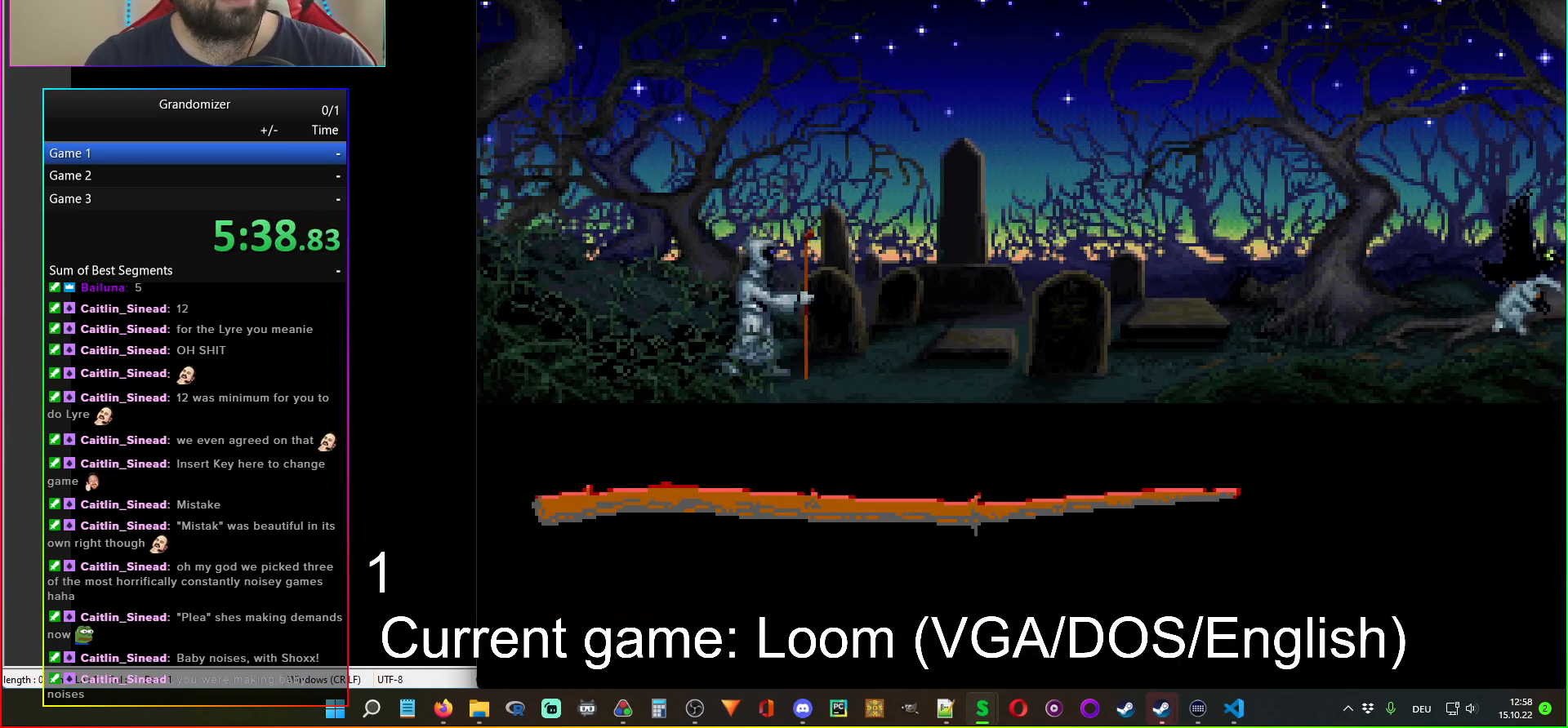
{"keys": [], "mouse": [], "events": []}
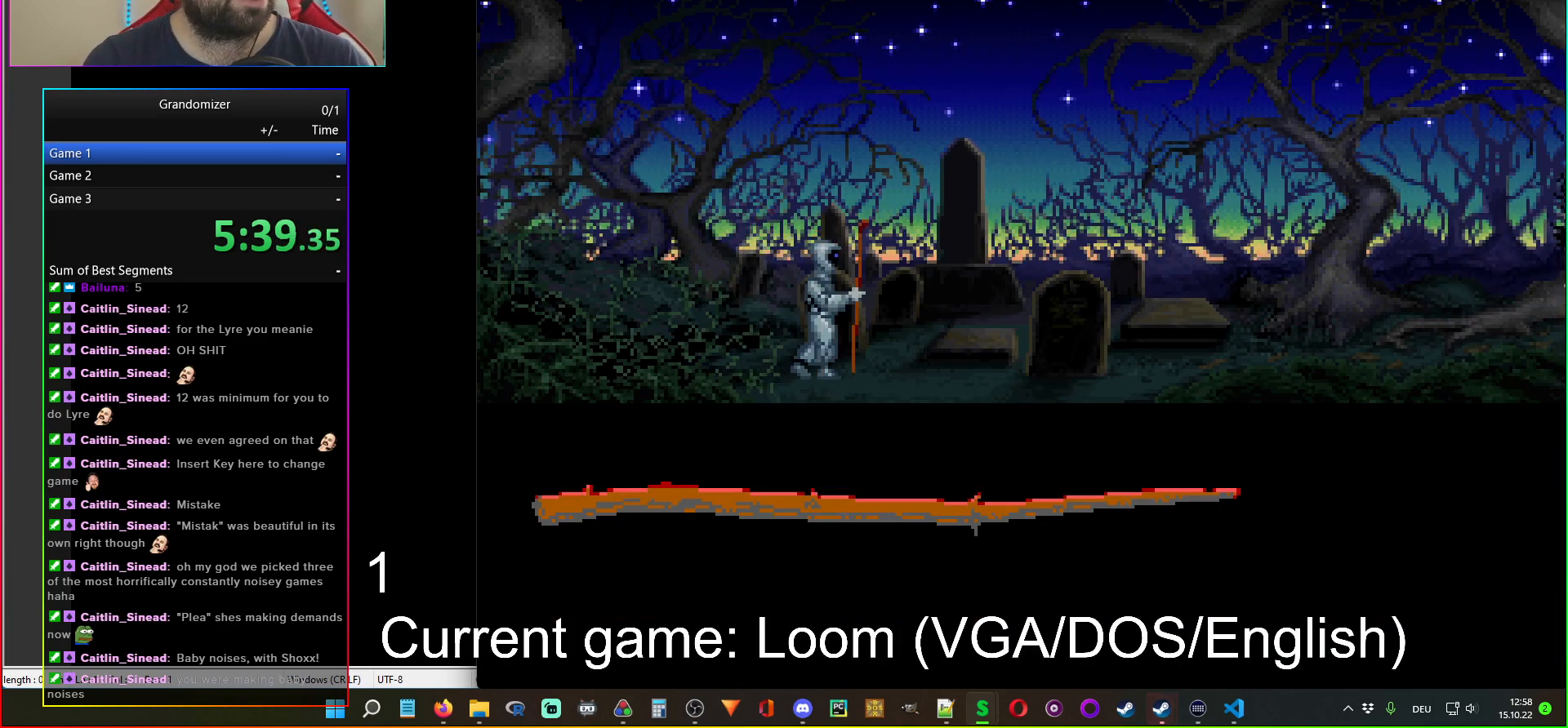
{"keys": [], "mouse": [], "events": [[167, "mouse_left", "down"], [233, "mouse_left", "up"]]}
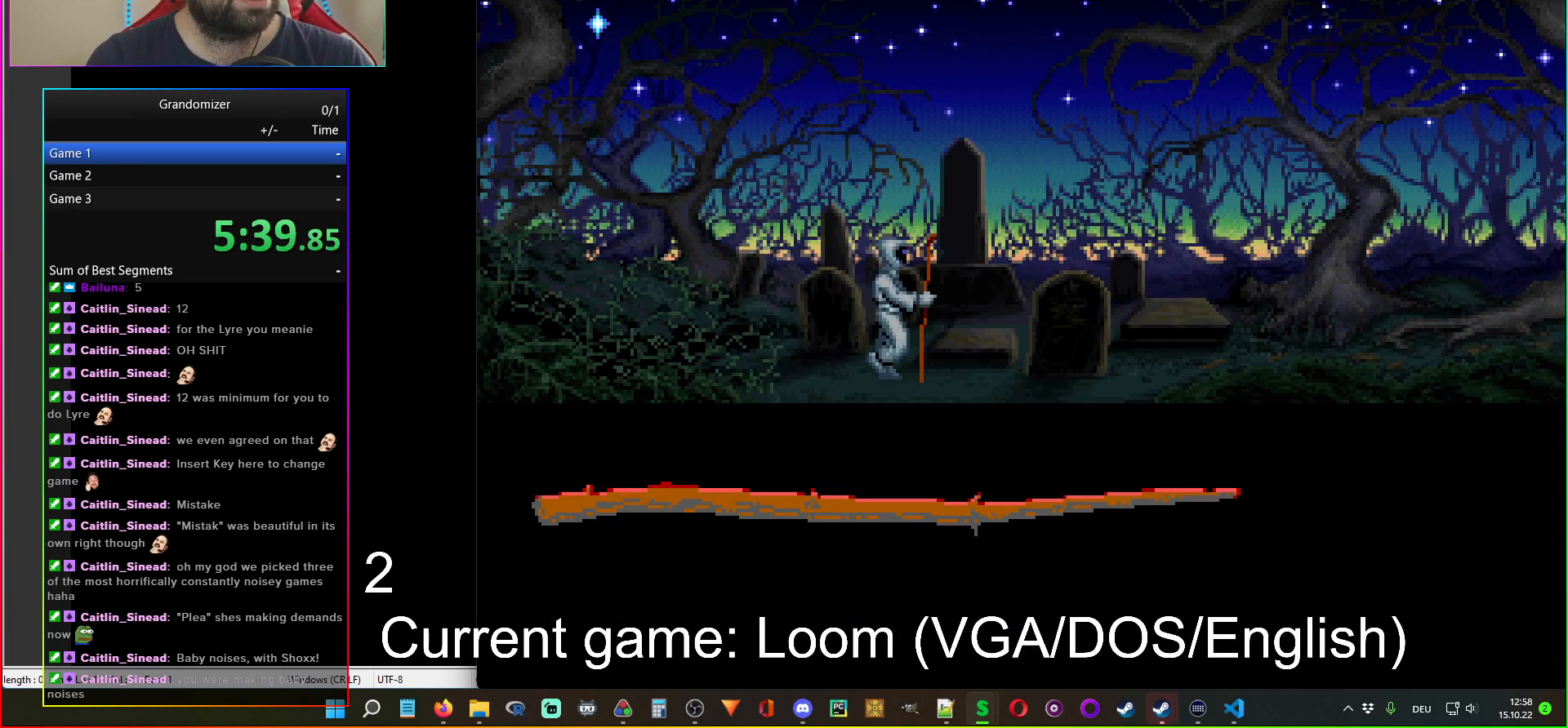
{"keys": [], "mouse": [], "events": []}
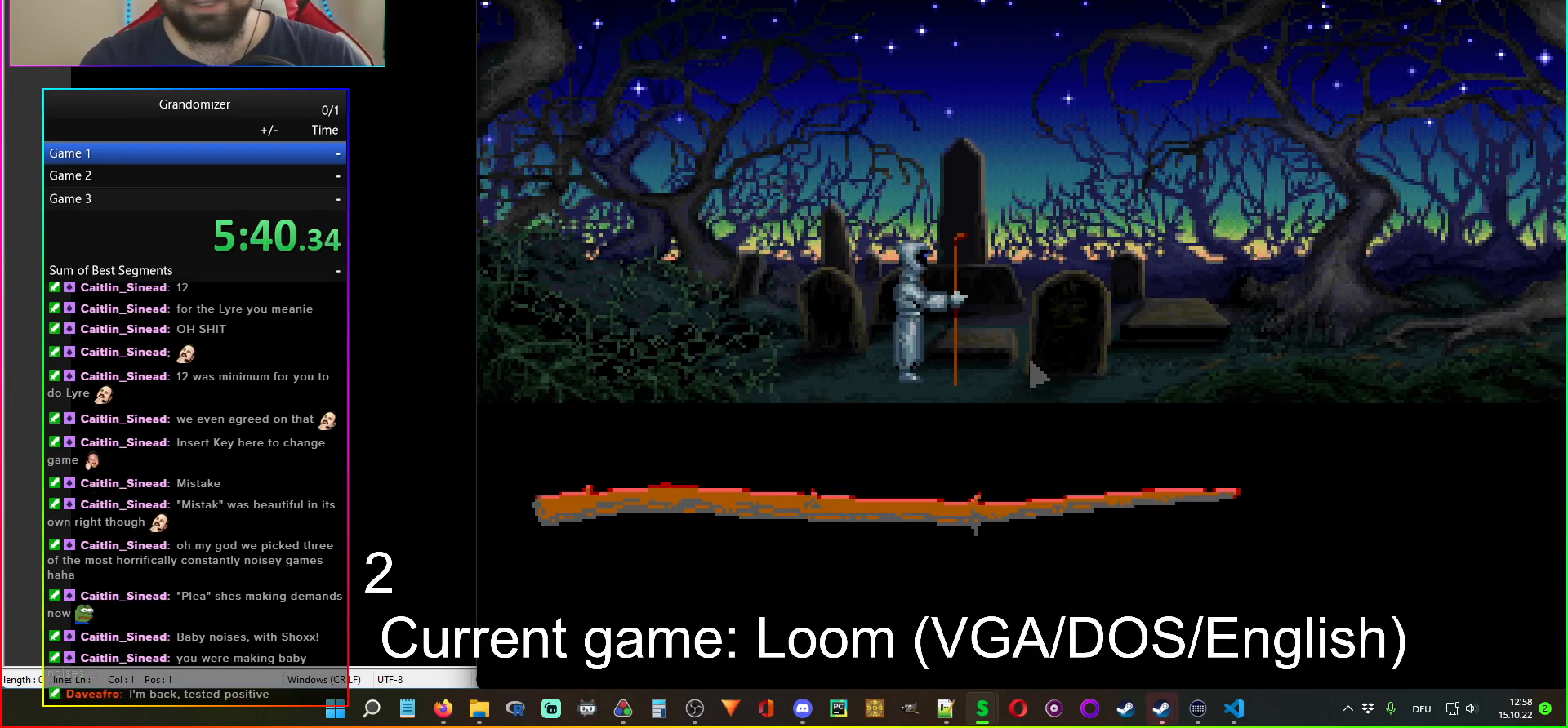
{"keys": [], "mouse": [], "events": []}
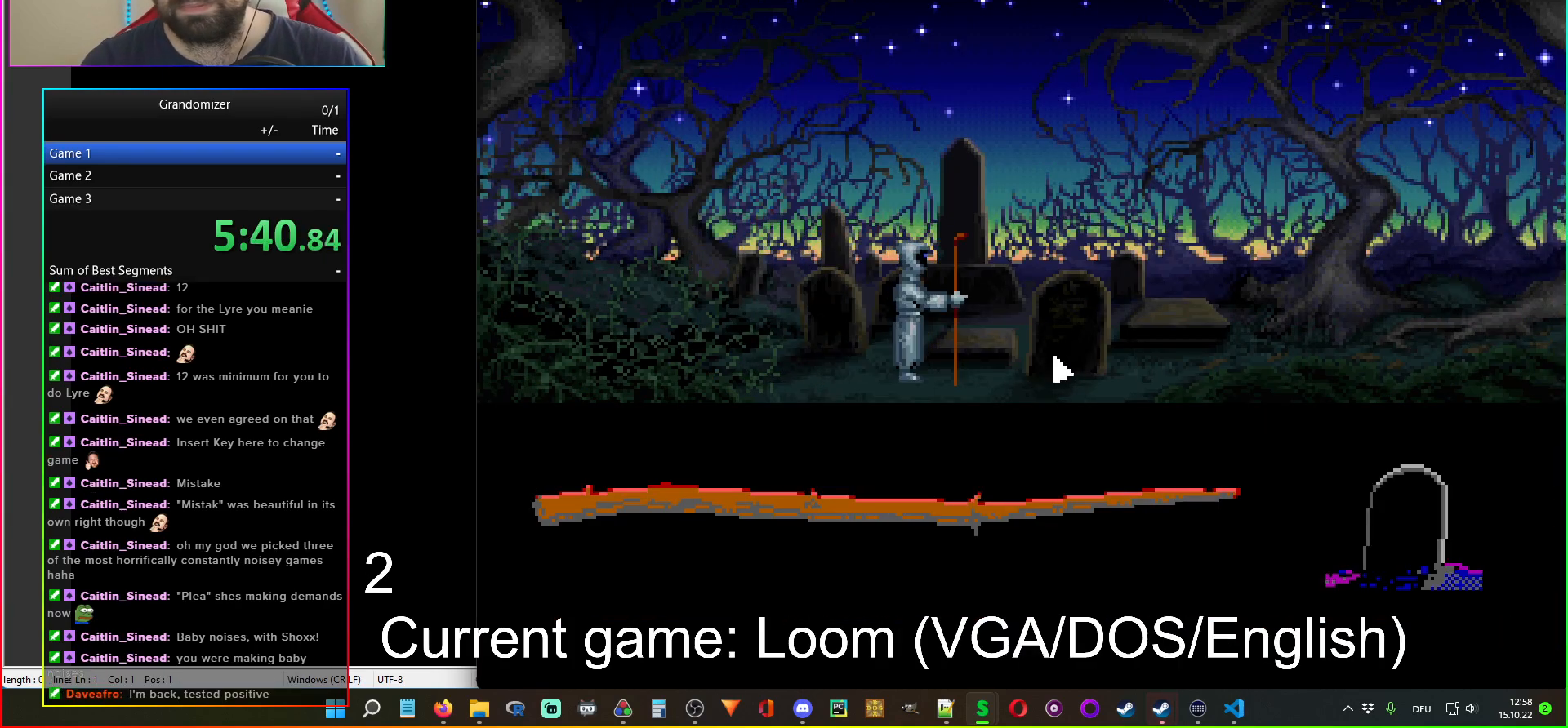
{"keys": [], "mouse": [], "events": []}
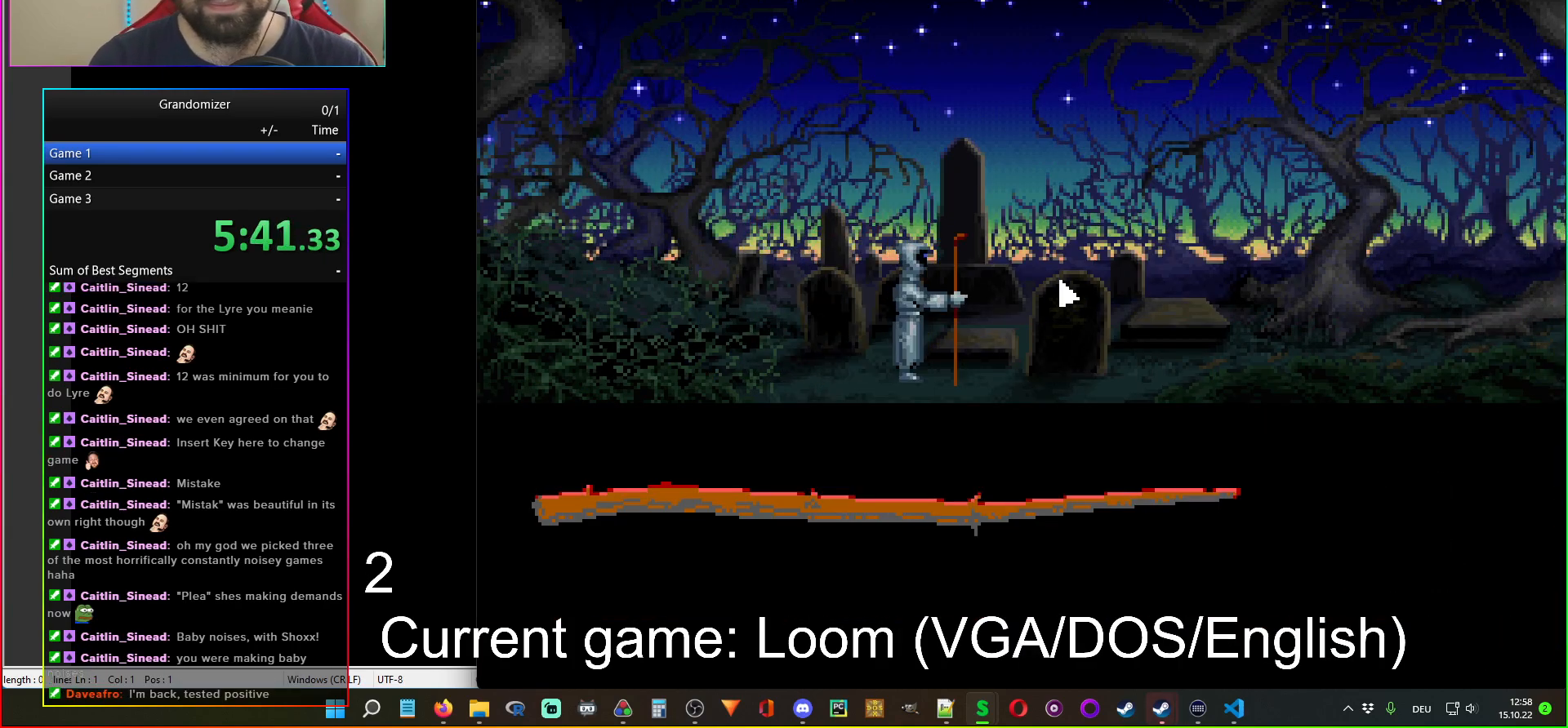
{"keys": [], "mouse": [], "events": [[167, "mouse_left", "down"], [267, "mouse_left", "up"]]}
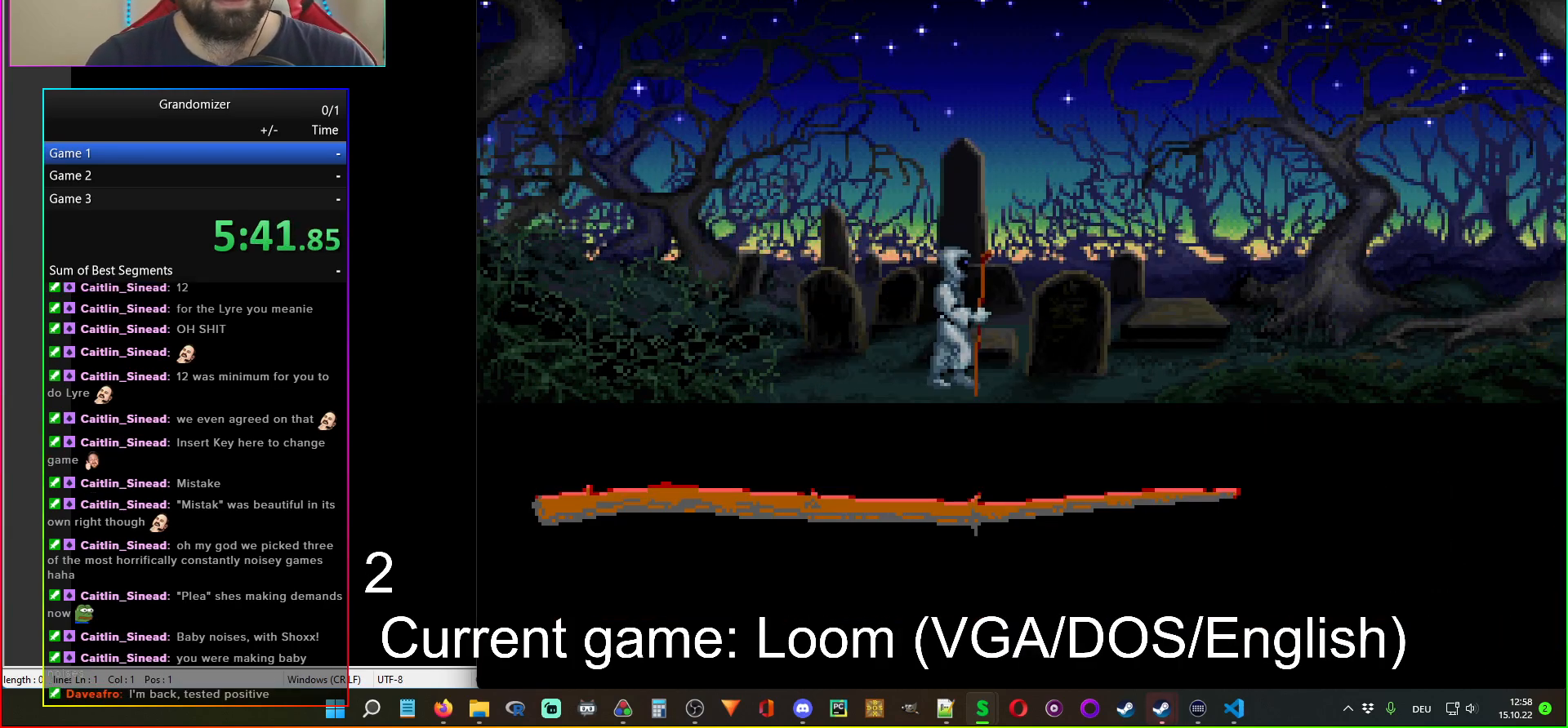
{"keys": [], "mouse": [], "events": []}
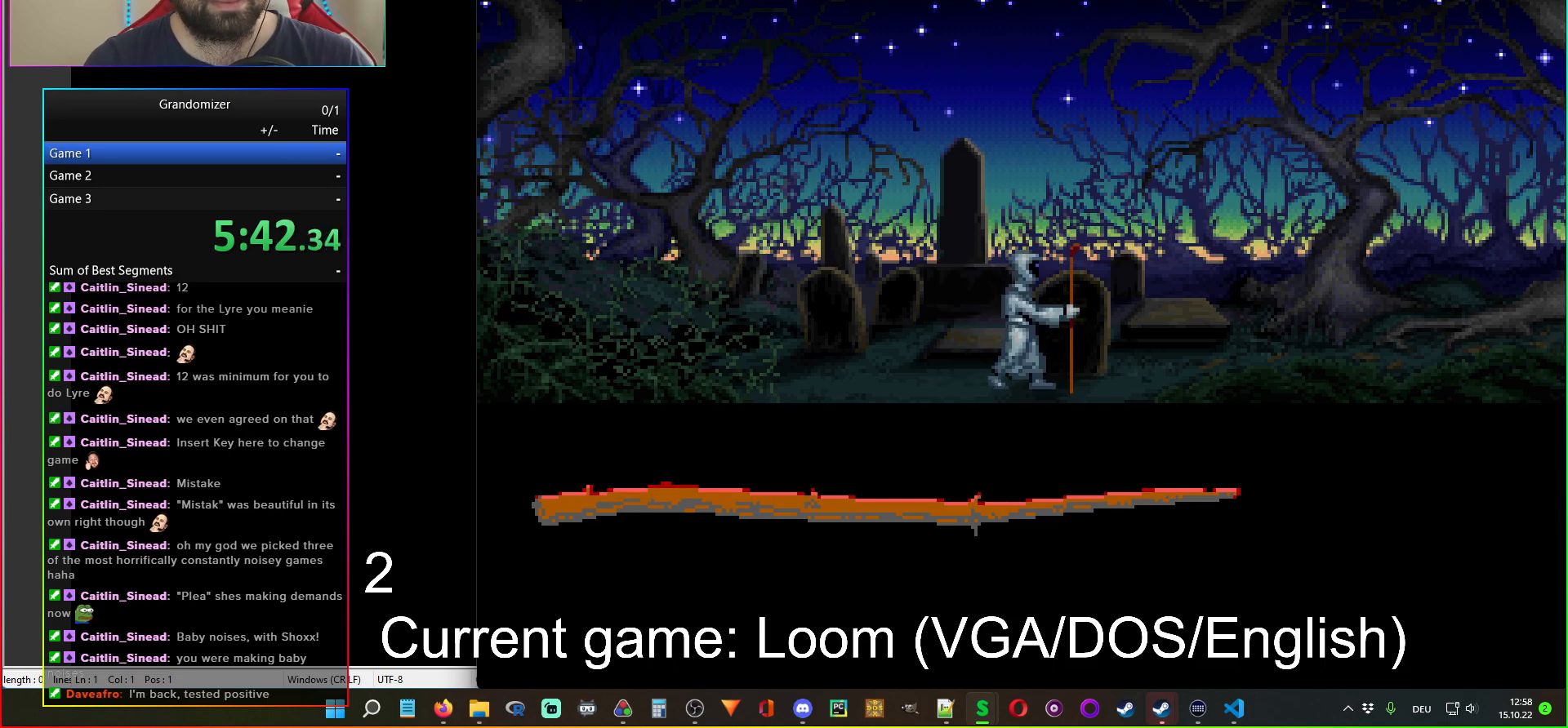
{"keys": [], "mouse": [], "events": []}
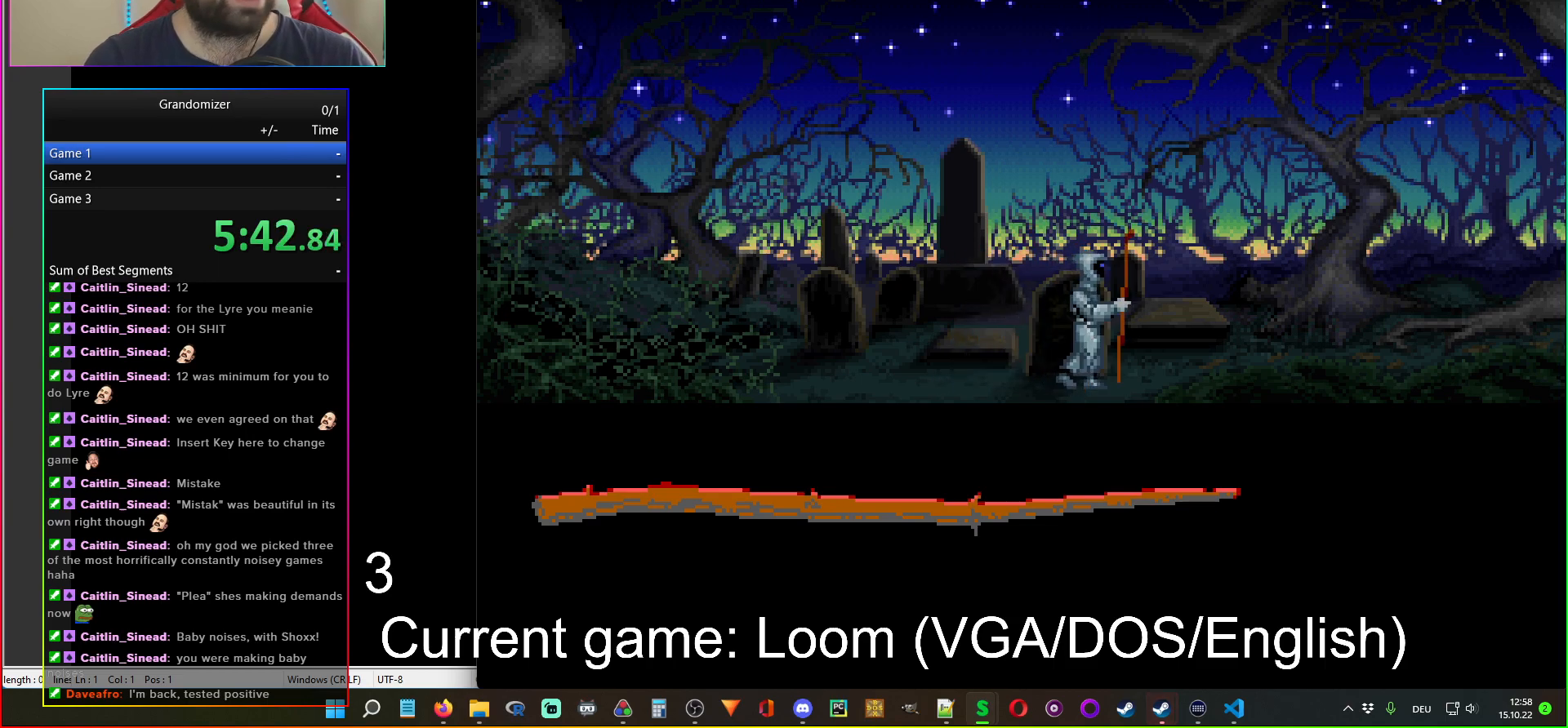
{"keys": [], "mouse": [], "events": [[33, "mouse_left", "down"], [117, "mouse_left", "up"]]}